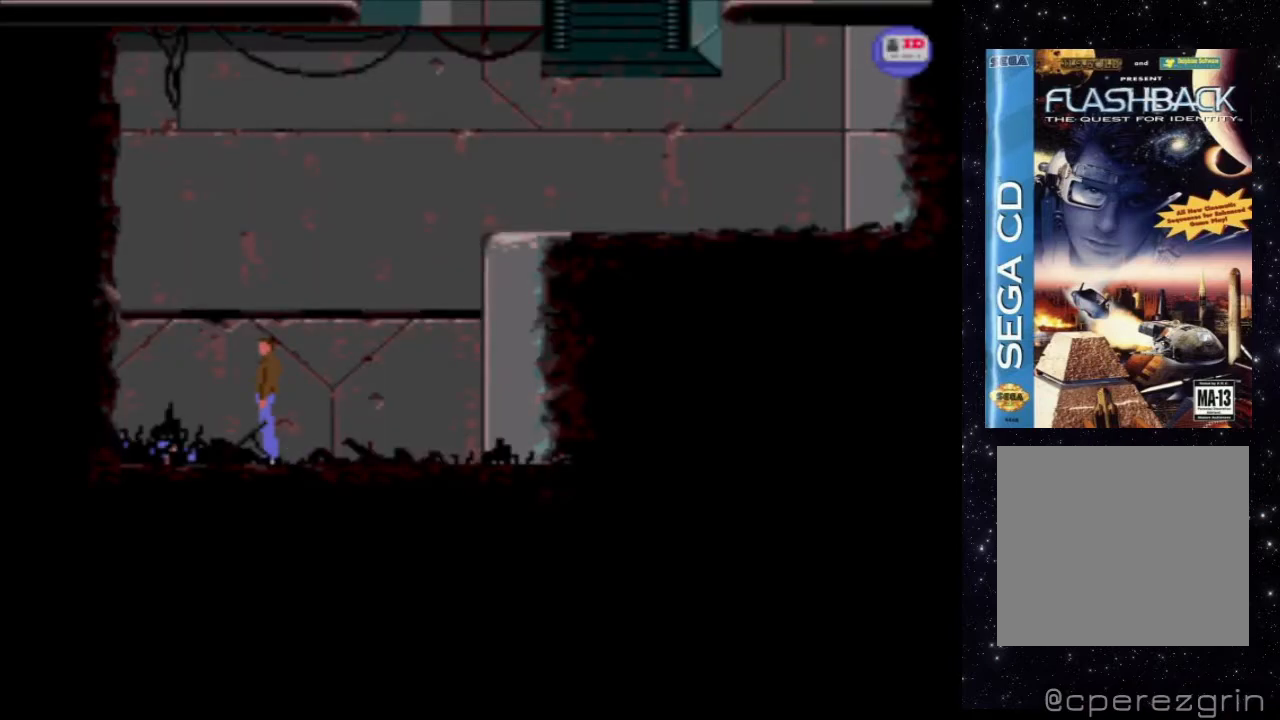
Gameplay with a controller (Xbox layout); each line is a JSON object with the inputs held at the frame after it. "events" lists button and stick changes between this image and that frame as [ms after this image, input, new state], when the widget could be followed in between. Not read: L3 R3 left_stick right_stick.
{"buttons": ["DPAD_RIGHT"], "events": [[120, "DPAD_RIGHT", "down"]]}
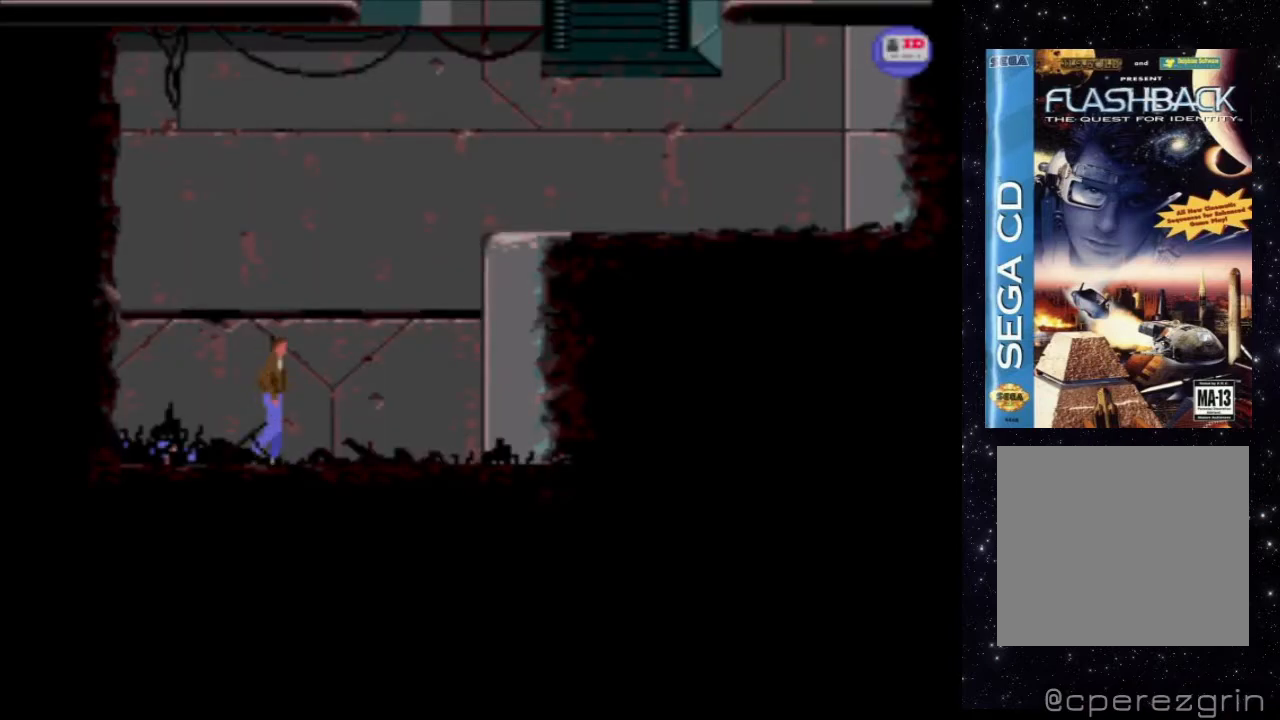
{"buttons": ["DPAD_RIGHT"], "events": []}
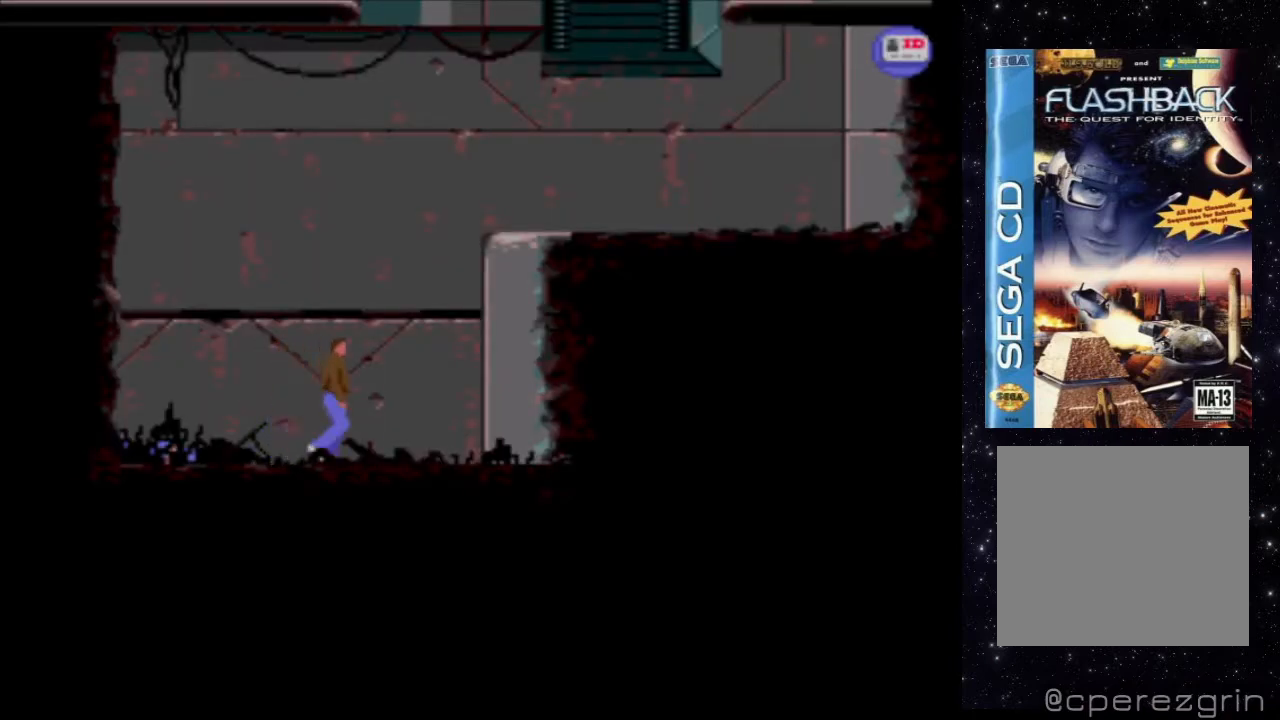
{"buttons": ["DPAD_RIGHT"], "events": []}
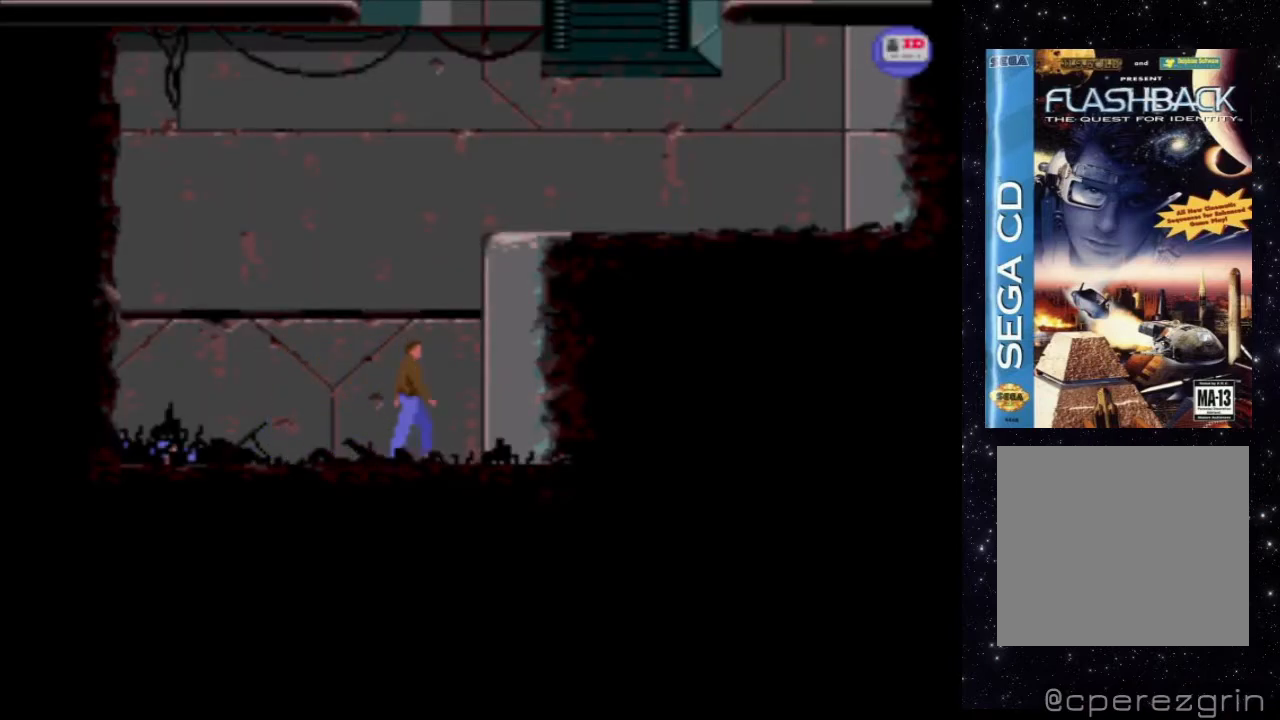
{"buttons": ["DPAD_RIGHT"], "events": []}
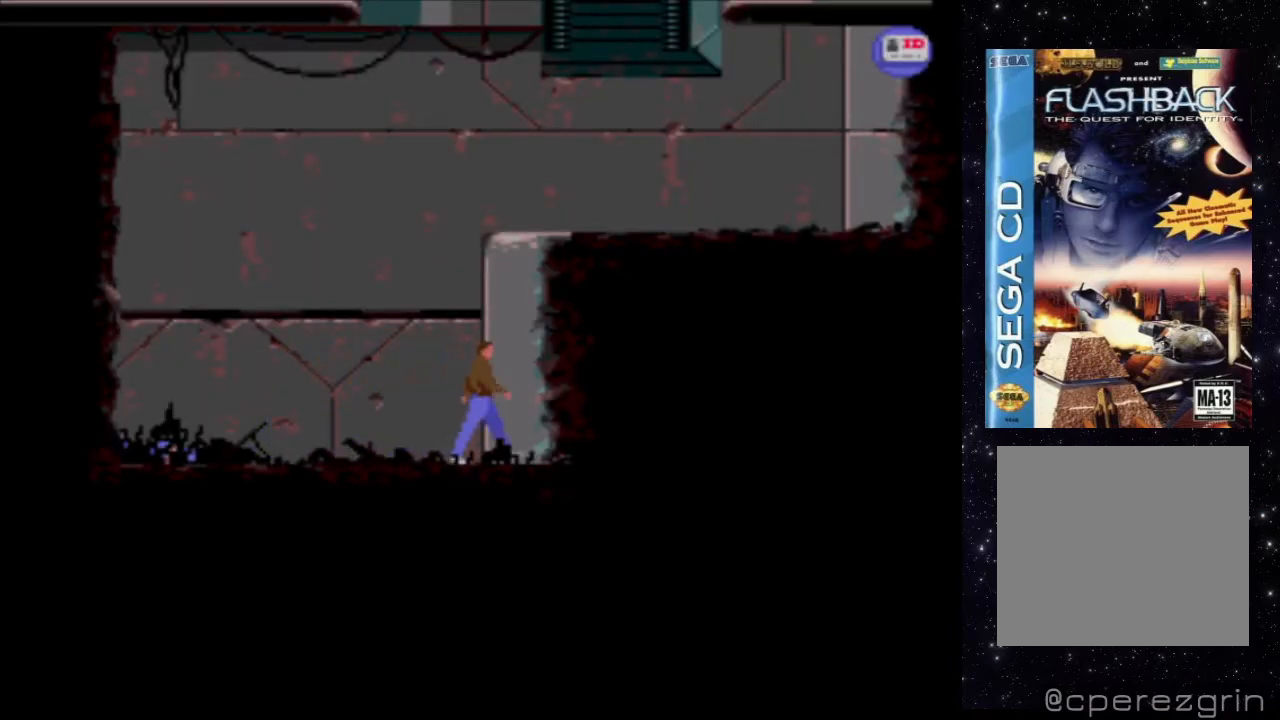
{"buttons": [], "events": [[300, "DPAD_RIGHT", "up"]]}
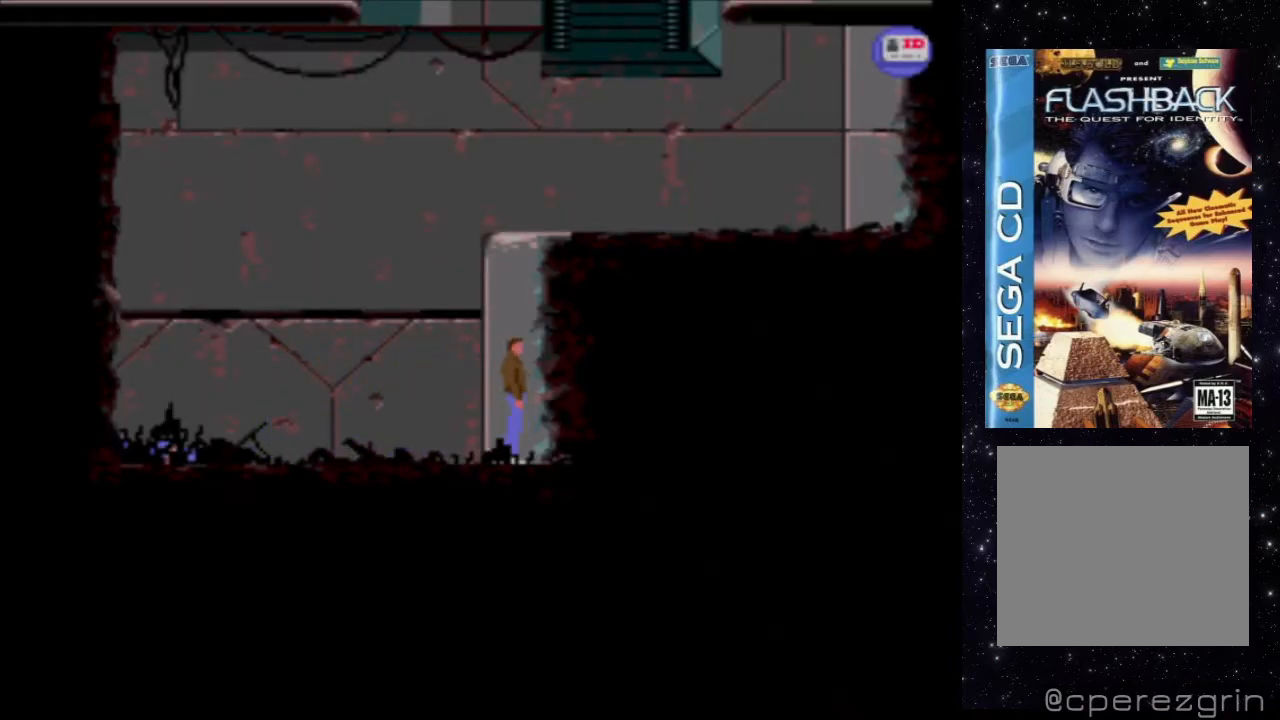
{"buttons": ["X", "DPAD_UP"], "events": [[40, "X", "down"], [200, "DPAD_UP", "down"]]}
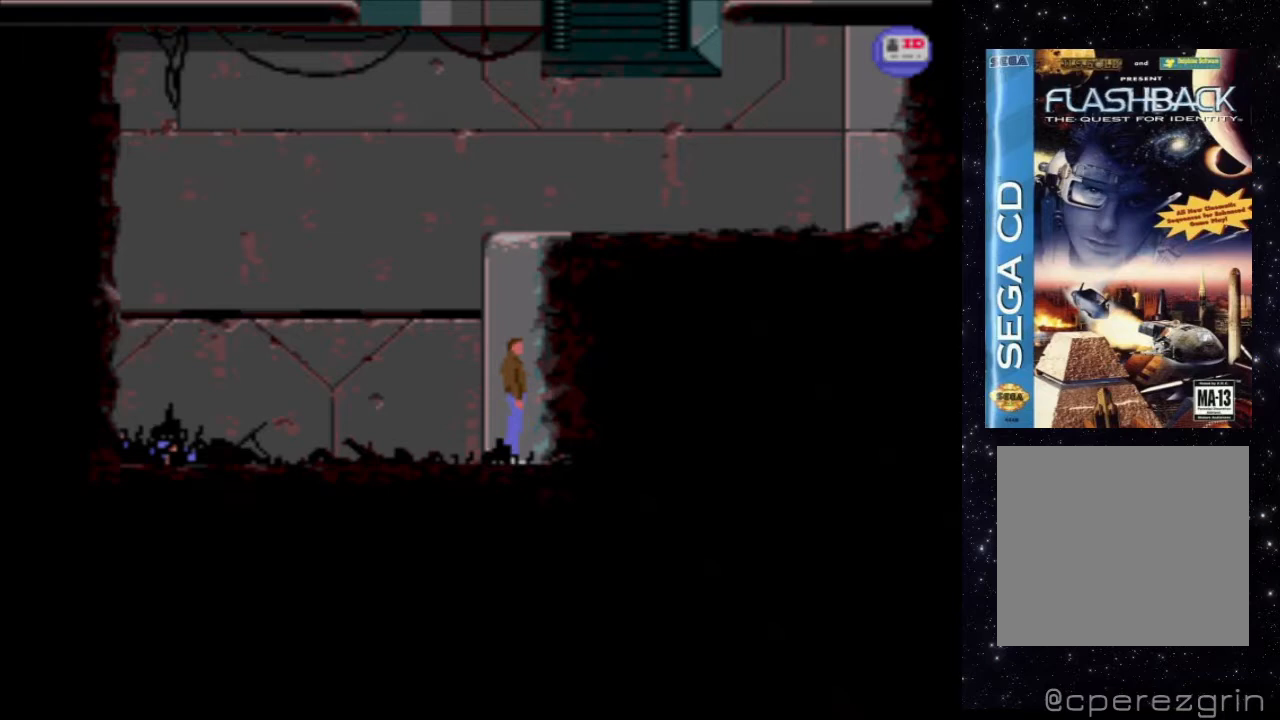
{"buttons": ["DPAD_UP"], "events": [[300, "X", "up"]]}
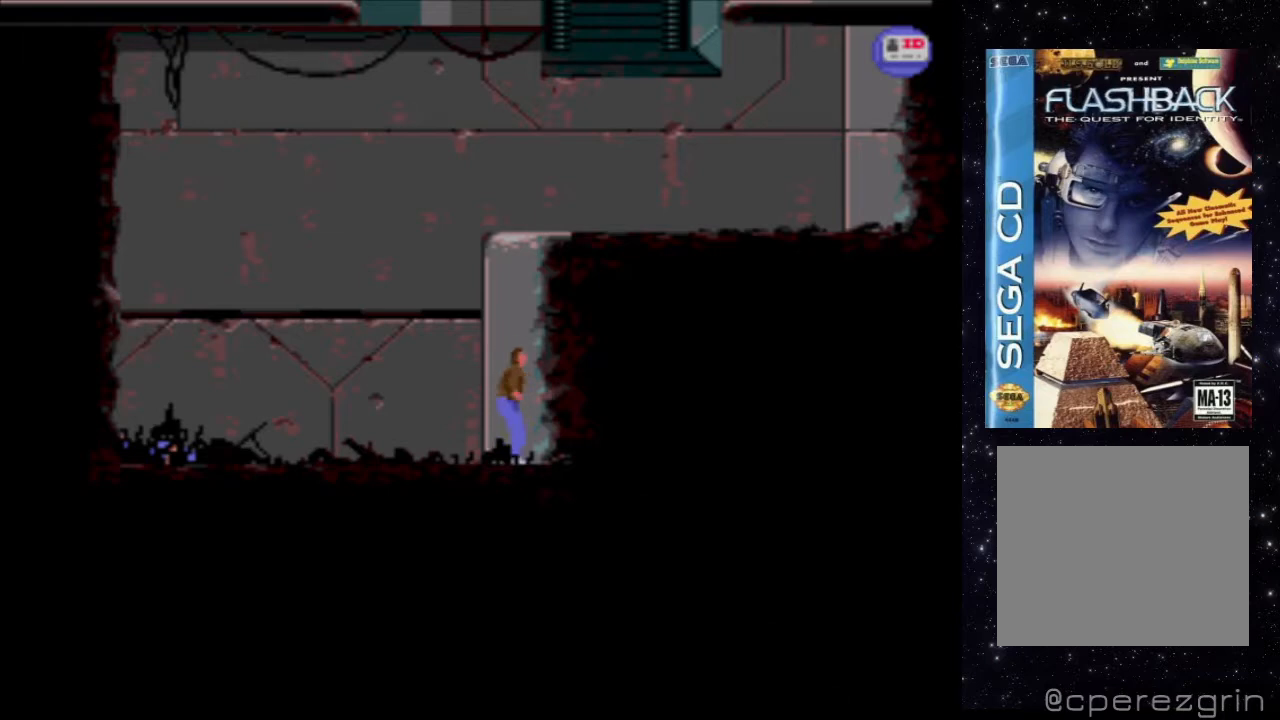
{"buttons": ["DPAD_UP"], "events": []}
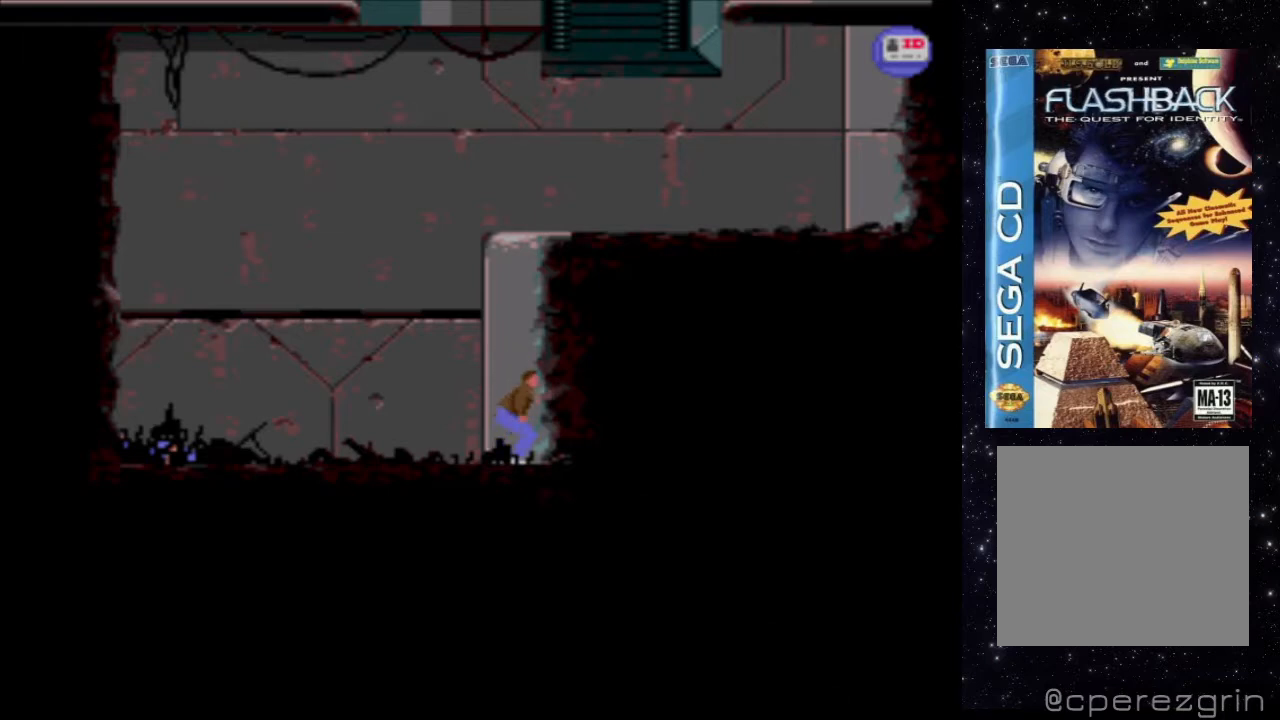
{"buttons": [], "events": [[340, "DPAD_UP", "up"]]}
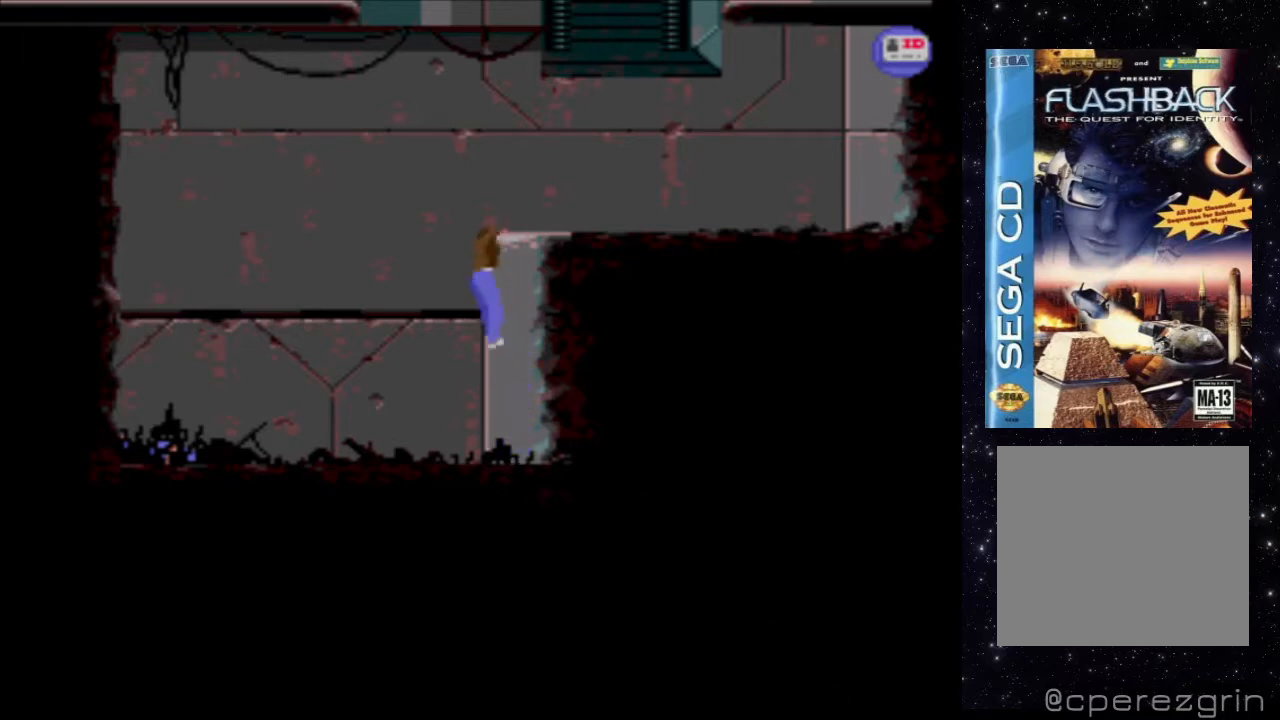
{"buttons": [], "events": []}
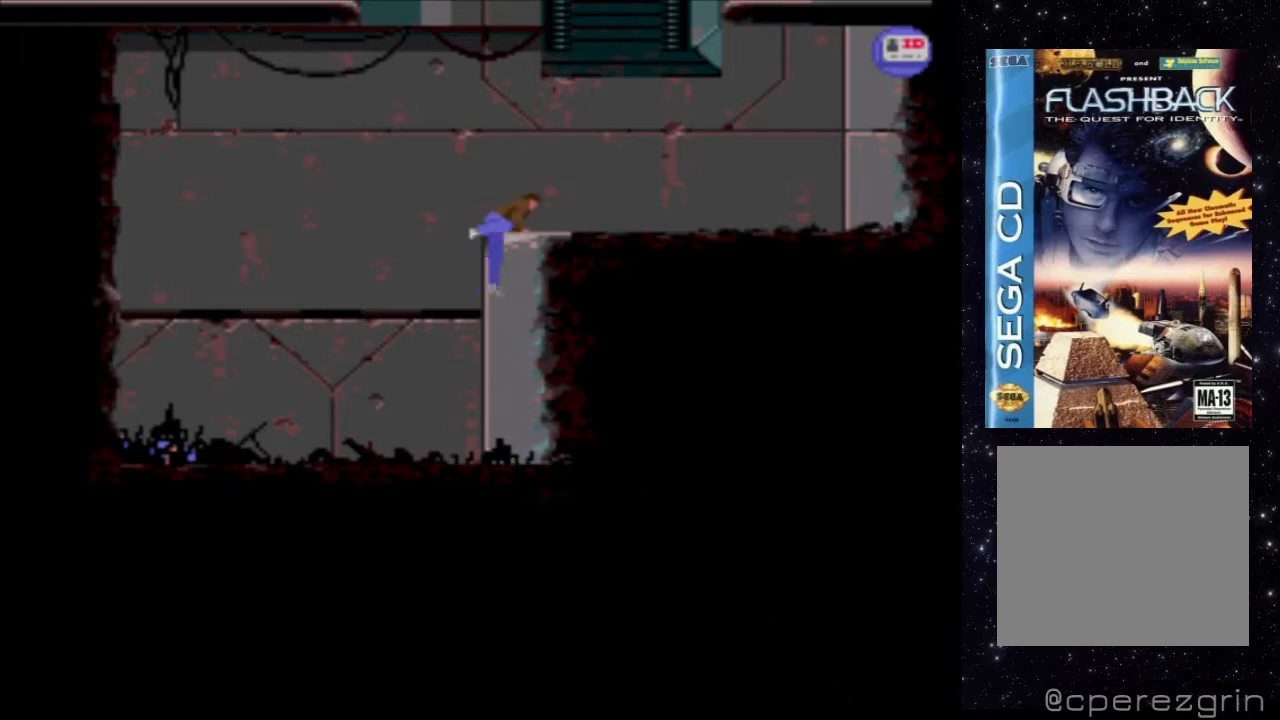
{"buttons": [], "events": []}
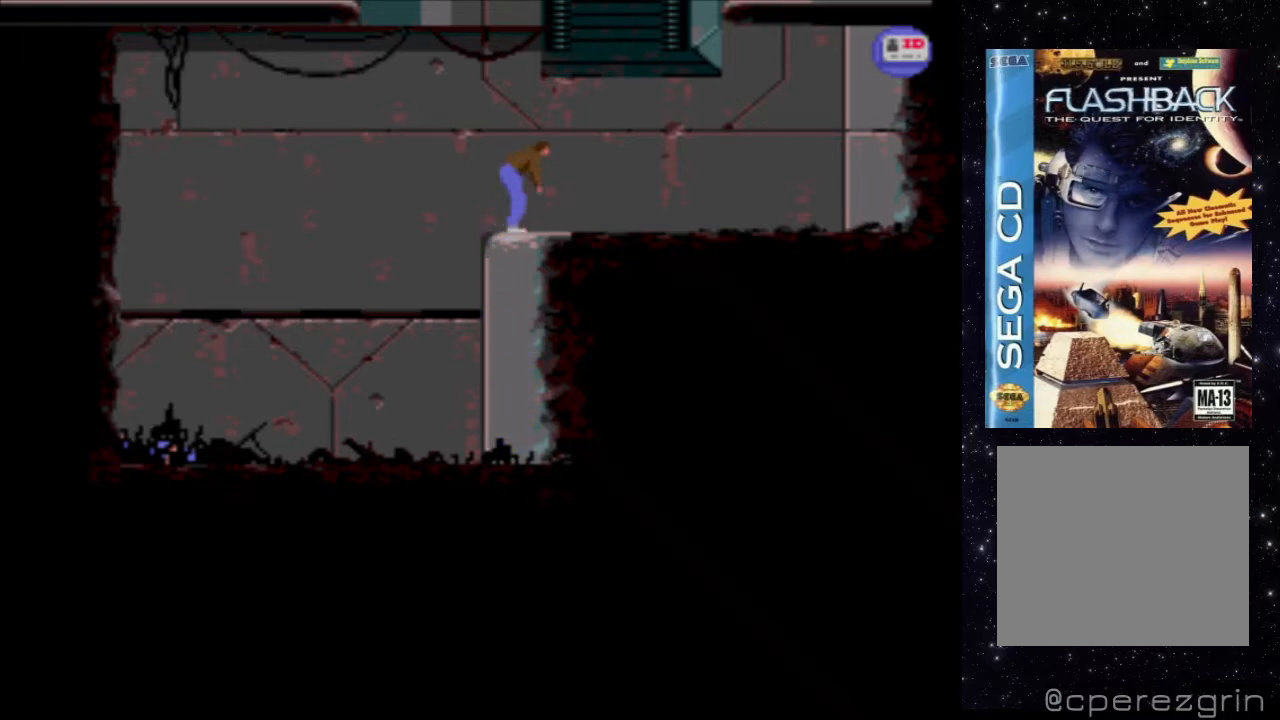
{"buttons": [], "events": []}
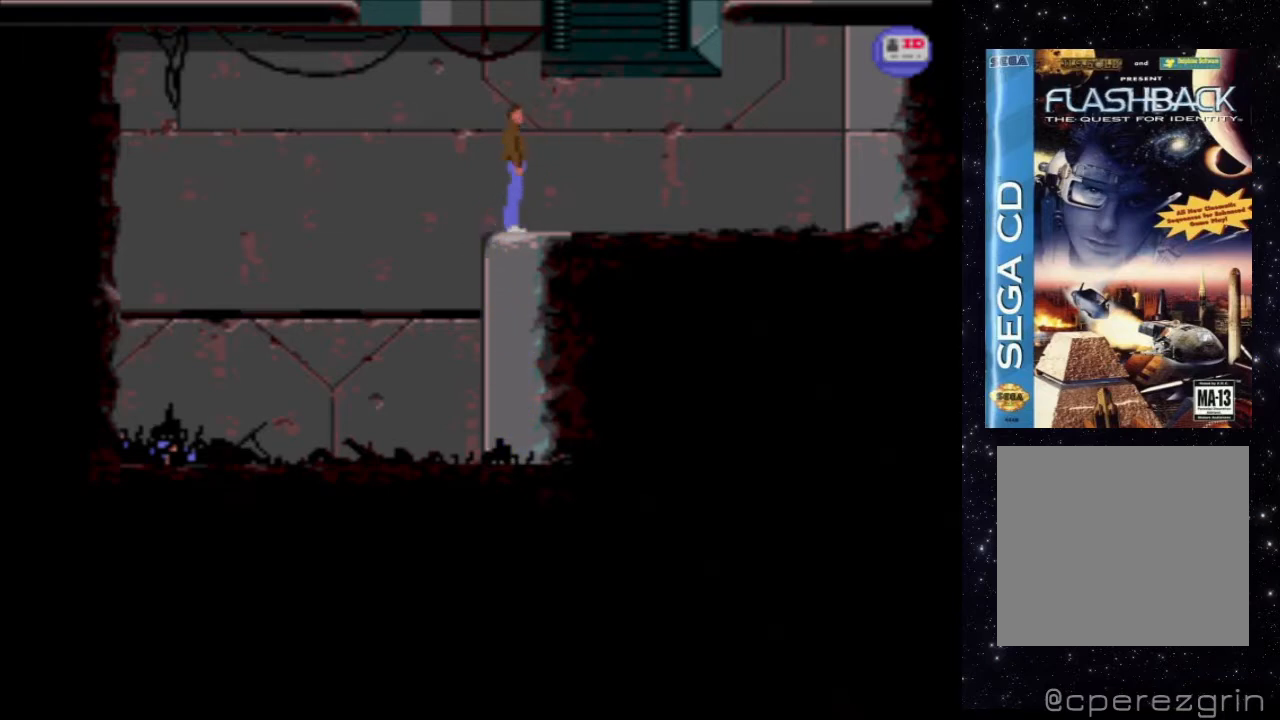
{"buttons": [], "events": []}
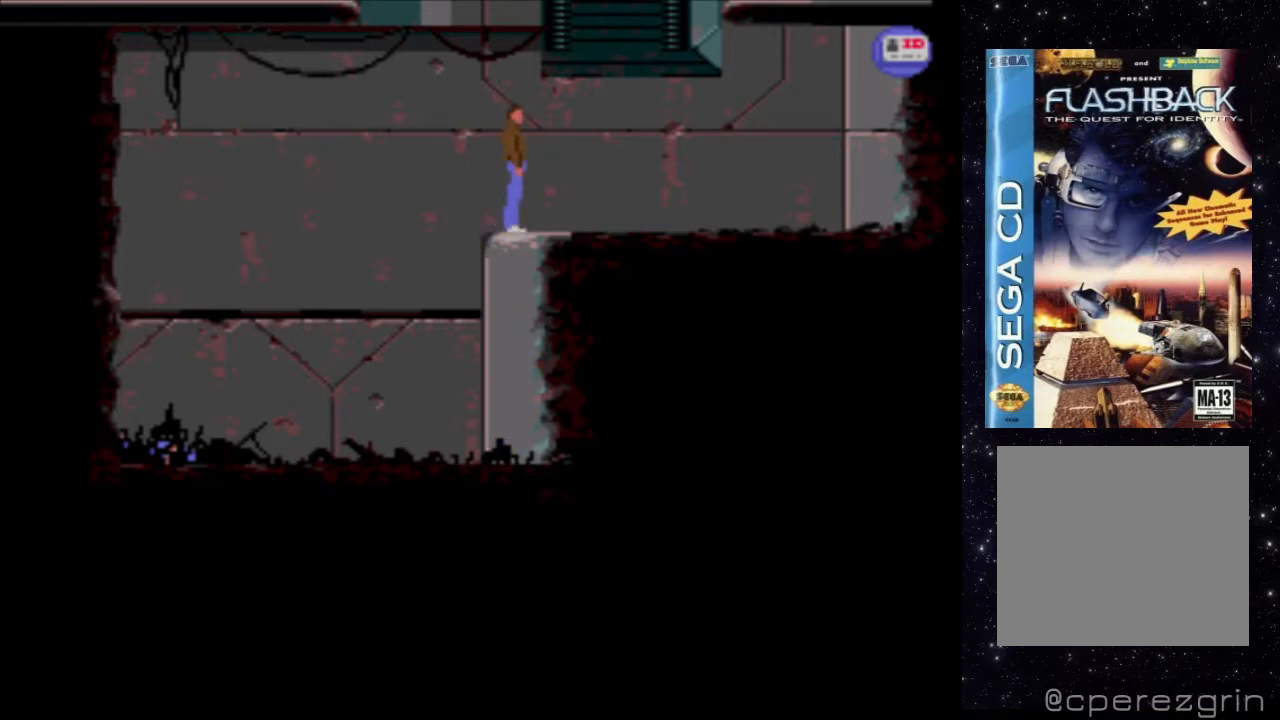
{"buttons": ["DPAD_RIGHT"], "events": [[20, "DPAD_RIGHT", "down"]]}
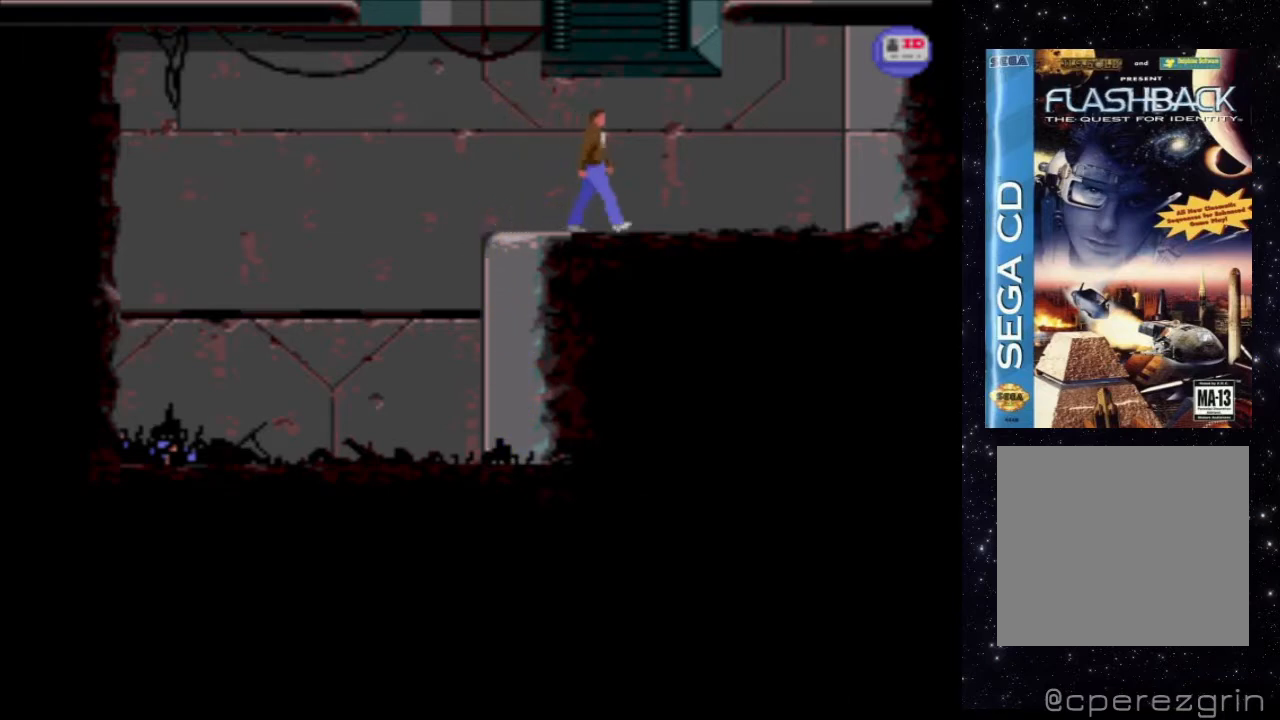
{"buttons": ["DPAD_RIGHT"], "events": []}
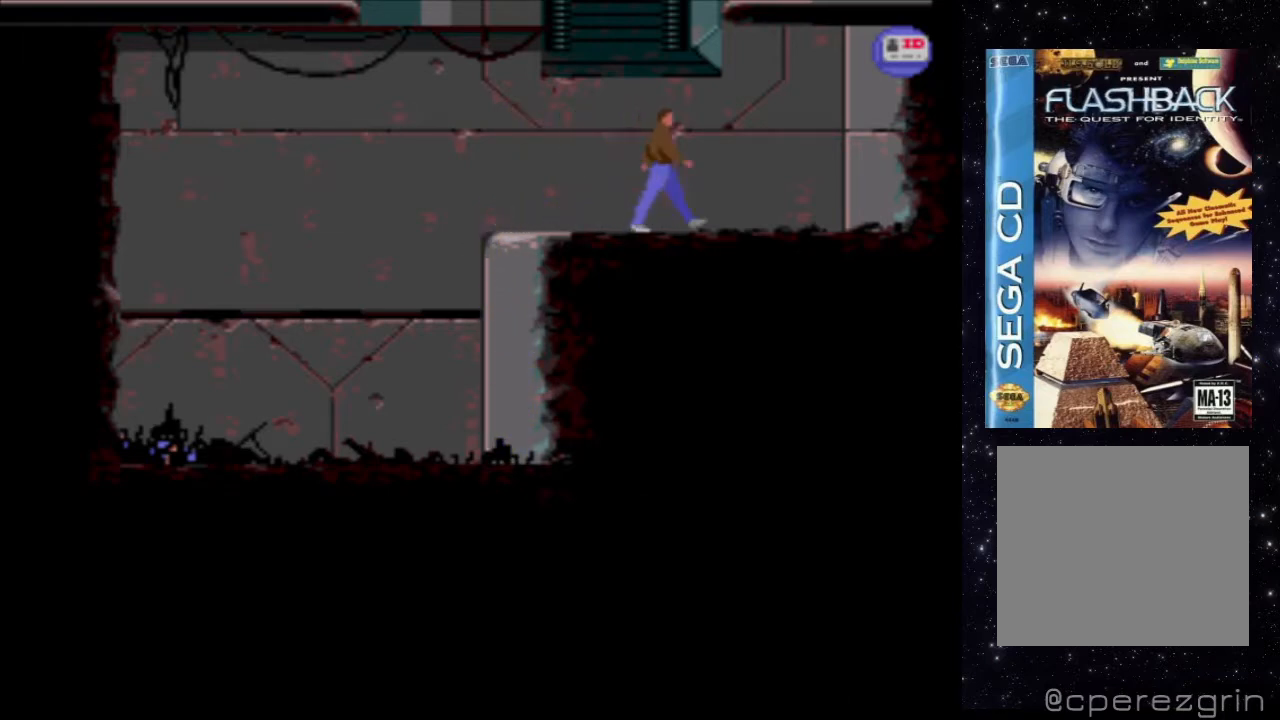
{"buttons": [], "events": [[180, "DPAD_RIGHT", "up"]]}
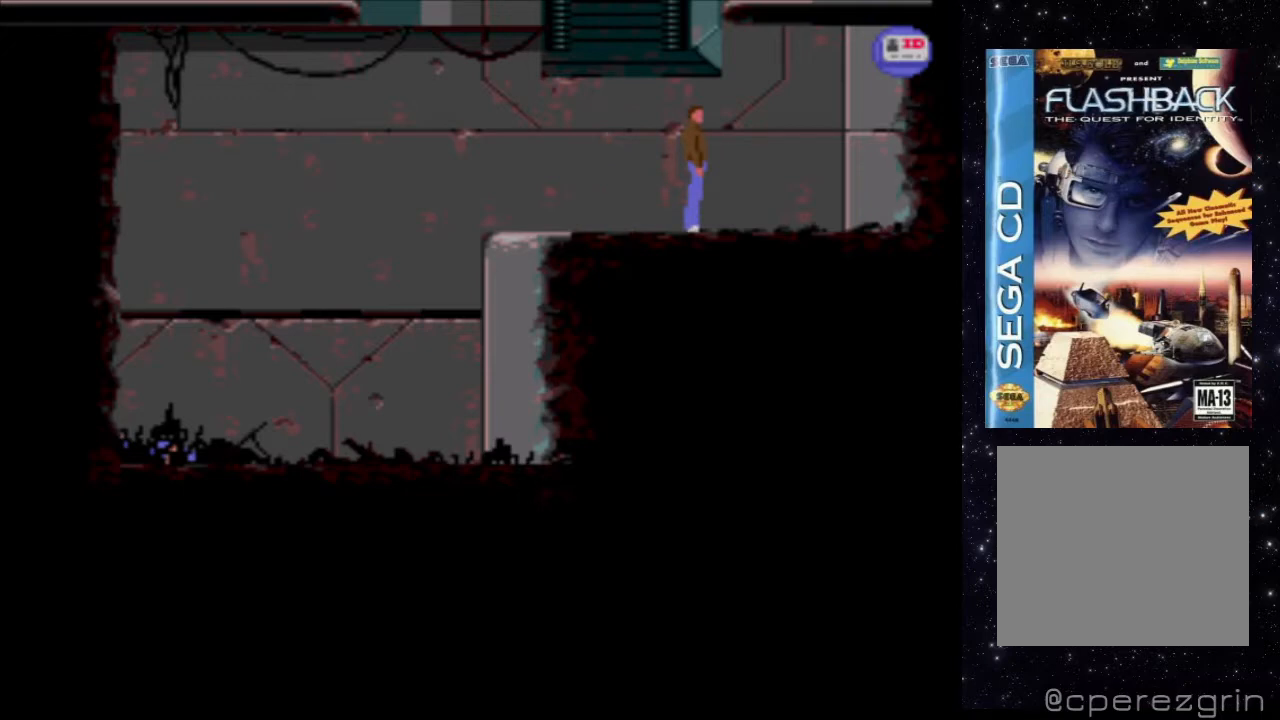
{"buttons": [], "events": [[160, "DPAD_RIGHT", "down"], [260, "DPAD_RIGHT", "up"]]}
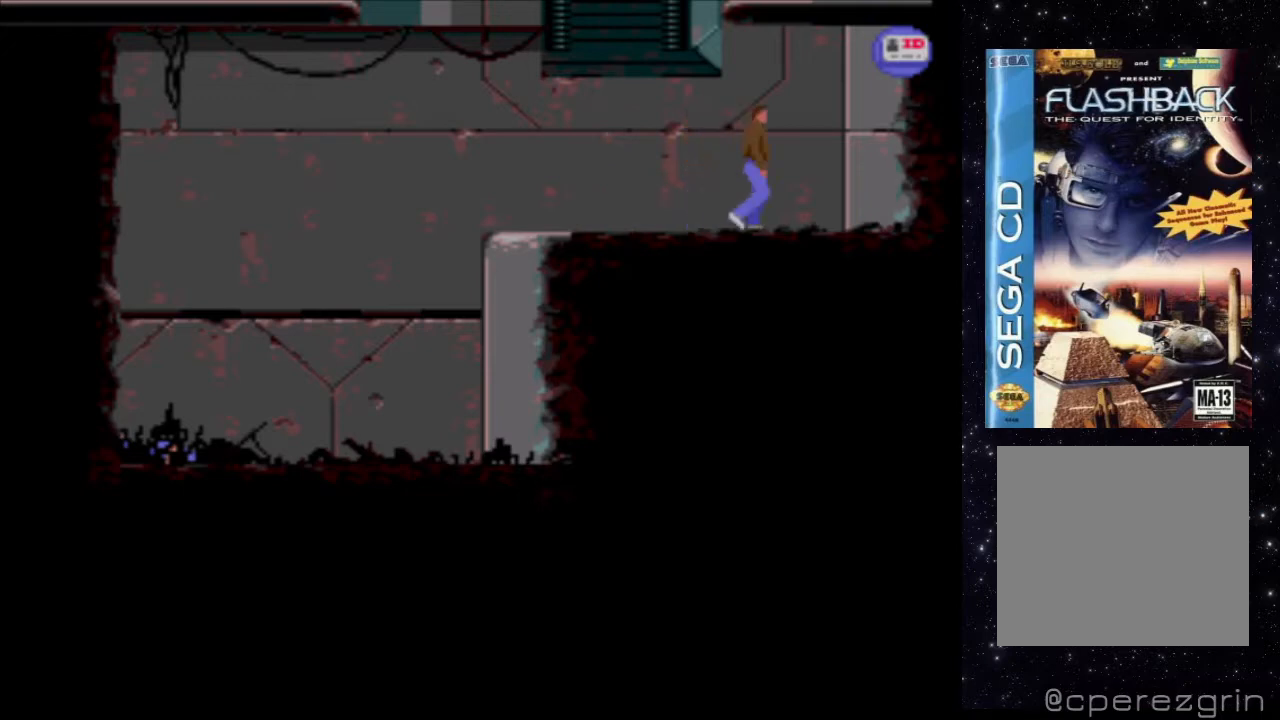
{"buttons": ["DPAD_UP"], "events": [[40, "DPAD_UP", "down"]]}
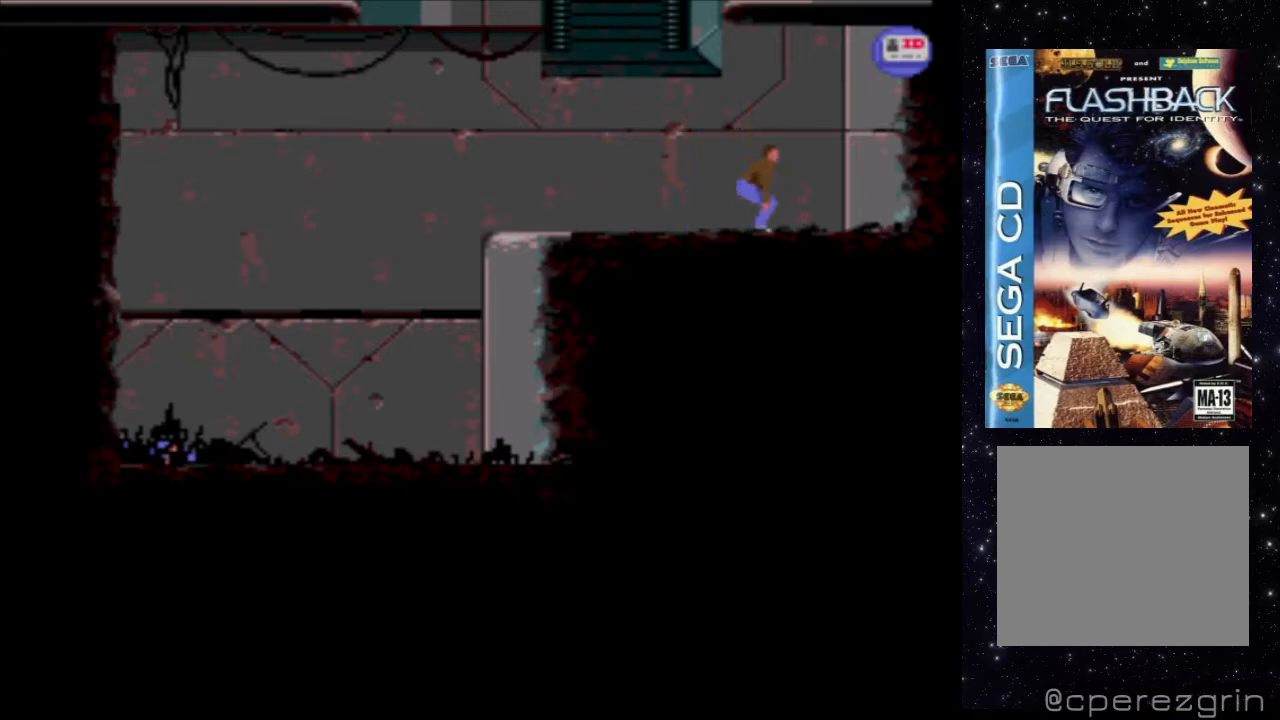
{"buttons": ["DPAD_UP"], "events": []}
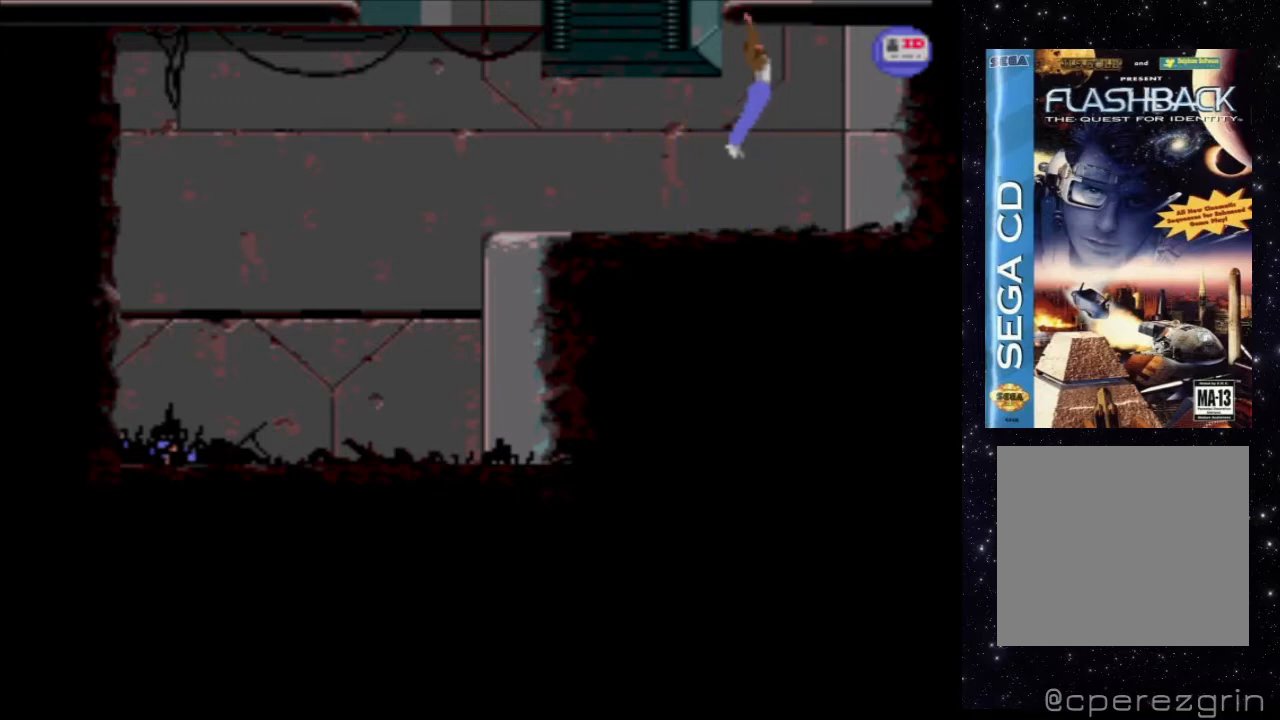
{"buttons": ["DPAD_UP"], "events": []}
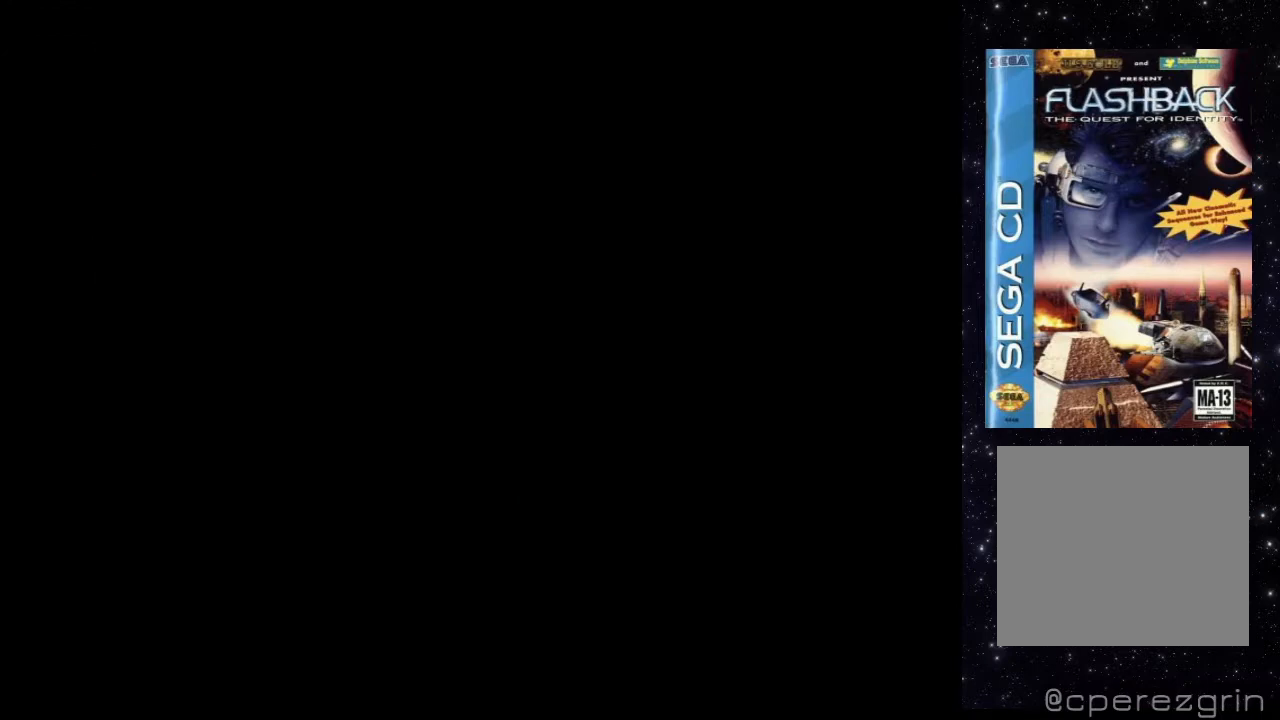
{"buttons": ["DPAD_UP"], "events": []}
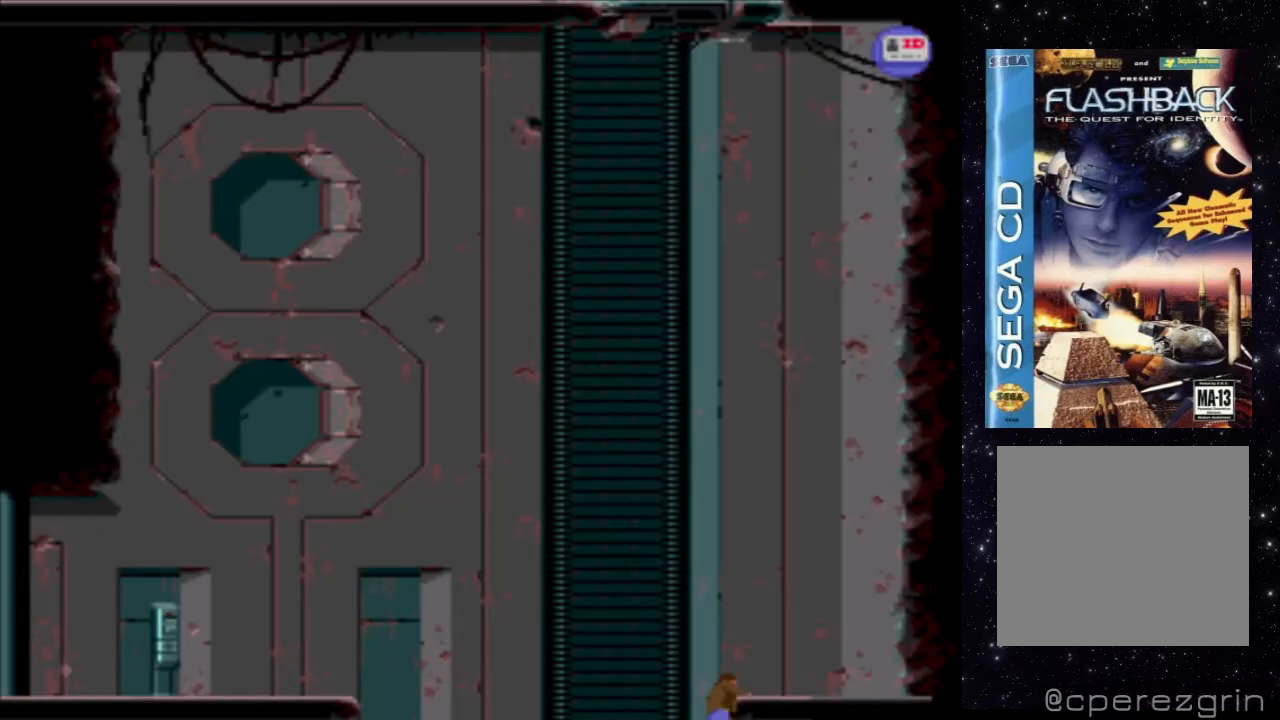
{"buttons": [], "events": [[200, "DPAD_UP", "up"]]}